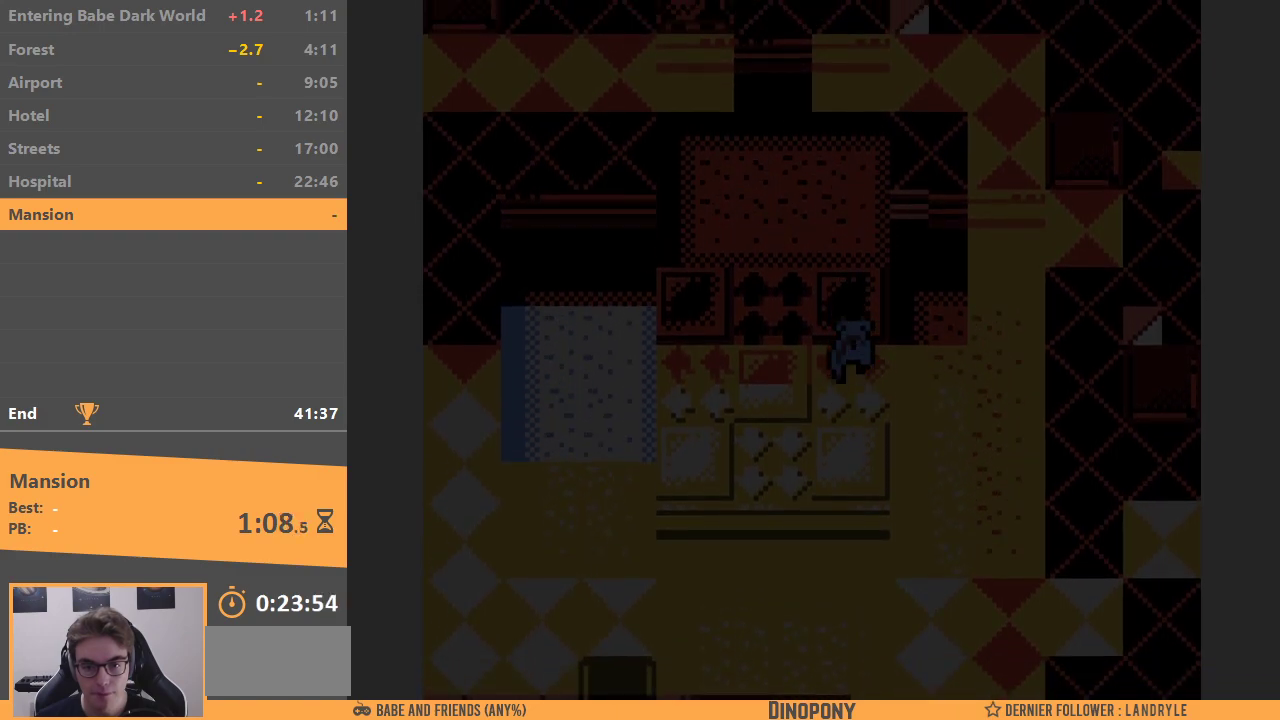
Gameplay with a controller (Nintendo layout); each line is a JSON object with the inputs held at the frame after it. "events" lists button and stick changes between this image and that frame as [ms after this image, input, new state], when the widget could be followed in between. Not read: DPAD_DOWN L3 R3.
{"buttons": ["DPAD_UP"], "events": [[100, "DPAD_UP", "up"], [367, "DPAD_UP", "down"]]}
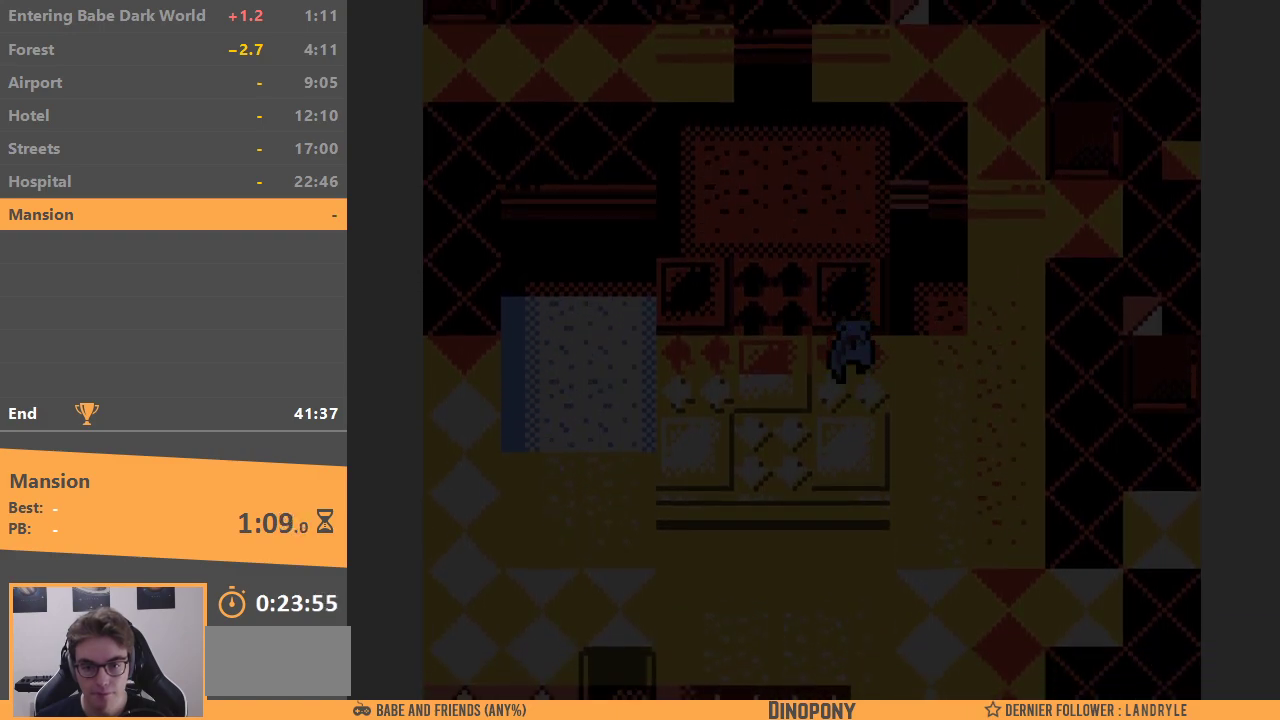
{"buttons": ["DPAD_UP"], "events": [[100, "DPAD_UP", "up"], [383, "DPAD_UP", "down"]]}
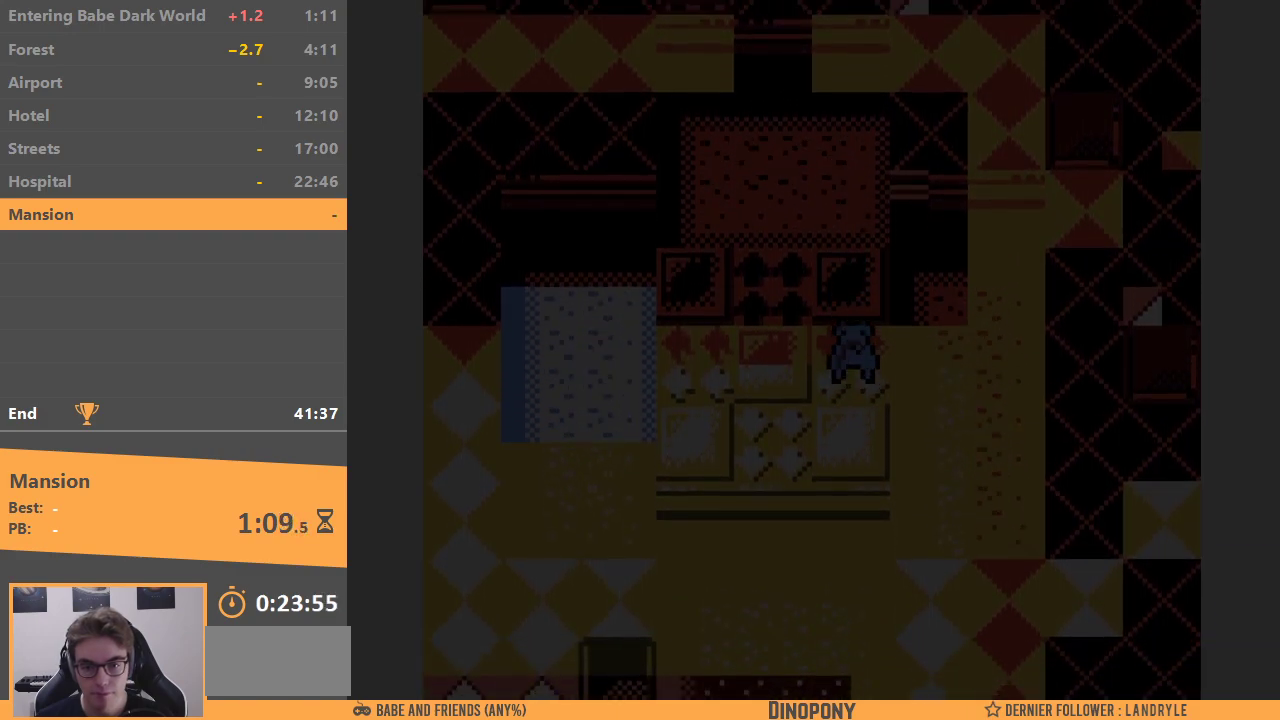
{"buttons": ["DPAD_UP"], "events": [[133, "DPAD_UP", "up"], [367, "DPAD_UP", "down"]]}
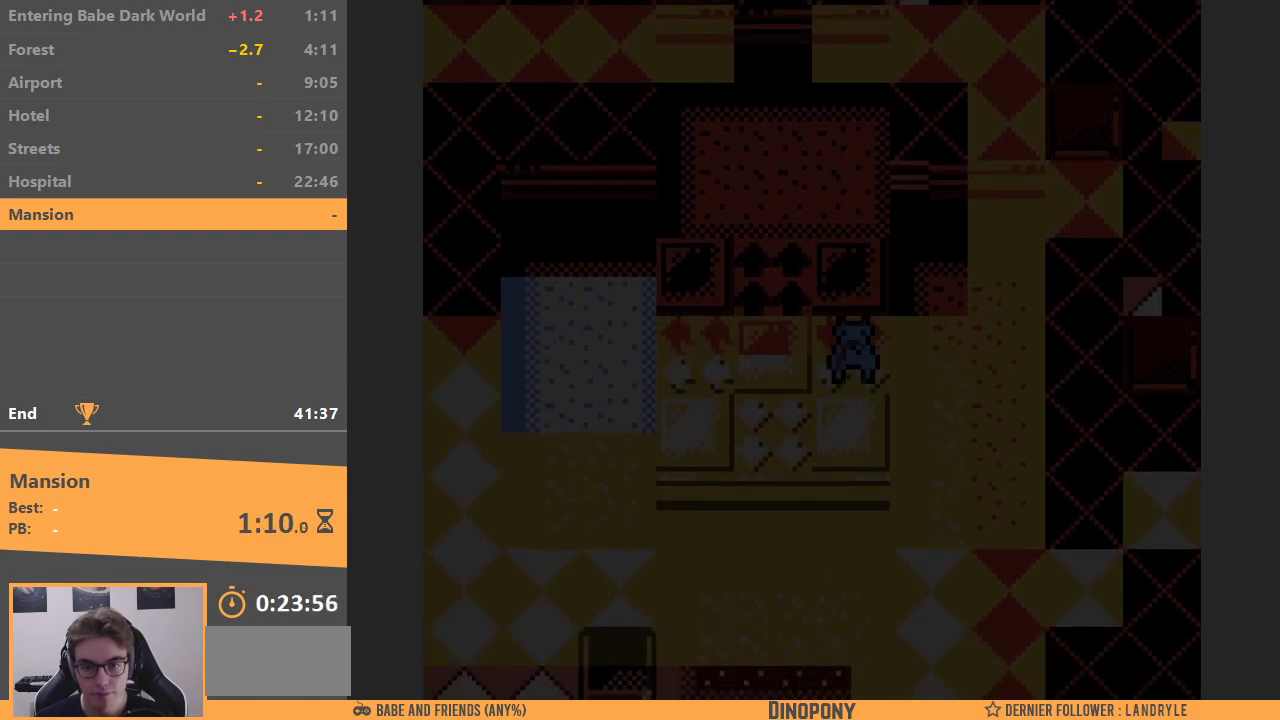
{"buttons": ["DPAD_UP", "DPAD_RIGHT"], "events": [[350, "DPAD_RIGHT", "down"]]}
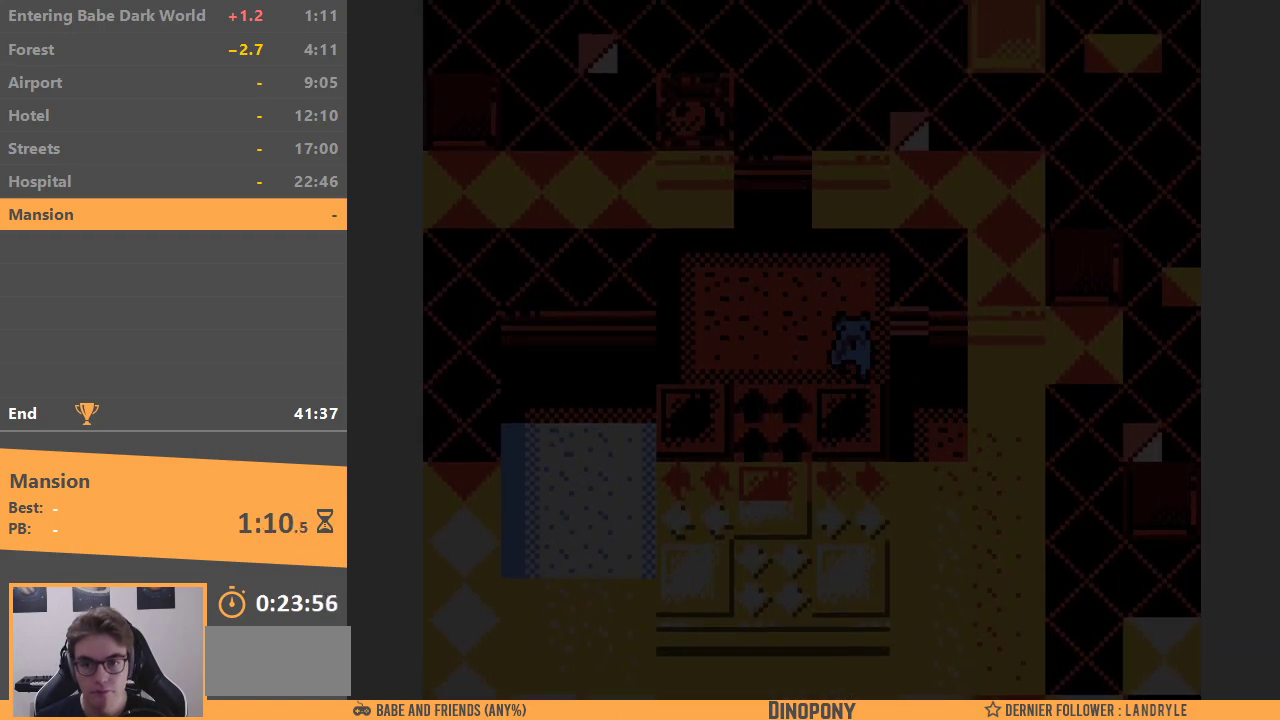
{"buttons": ["DPAD_RIGHT"], "events": [[100, "DPAD_UP", "up"]]}
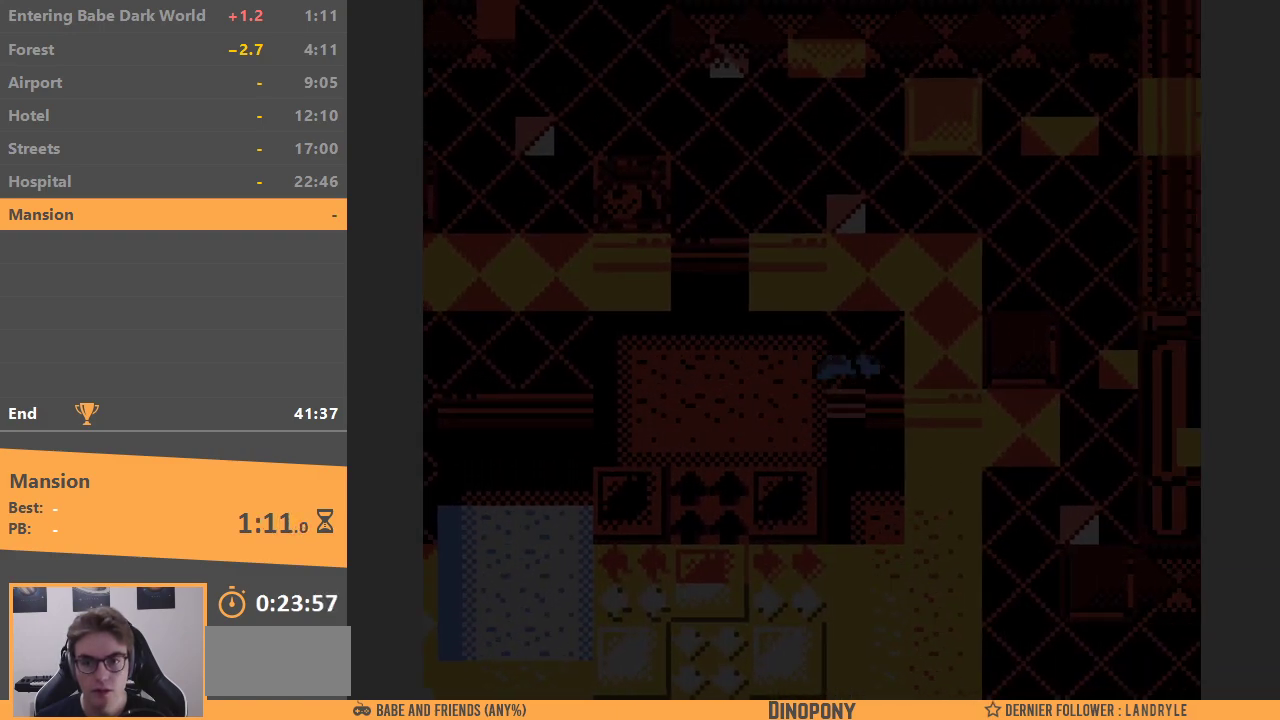
{"buttons": [], "events": [[67, "DPAD_RIGHT", "up"], [150, "DPAD_LEFT", "down"], [200, "DPAD_UP", "down"], [267, "DPAD_UP", "up"], [283, "DPAD_LEFT", "up"]]}
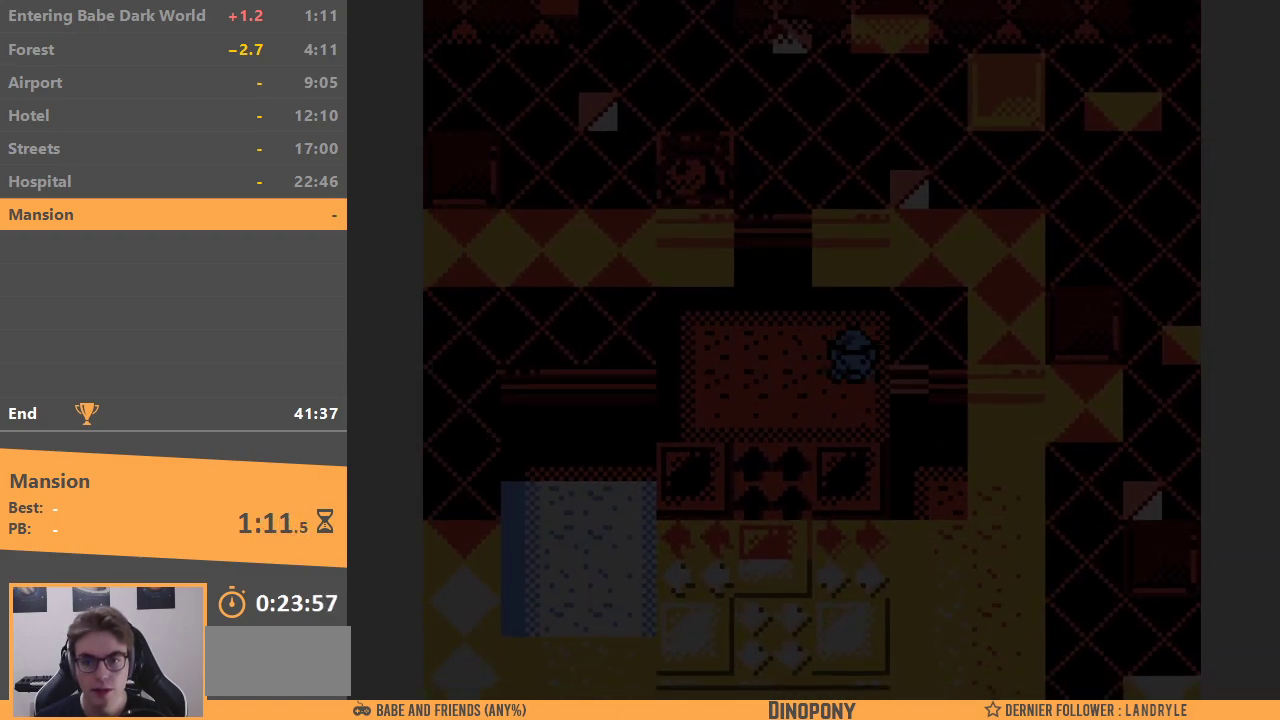
{"buttons": [], "events": []}
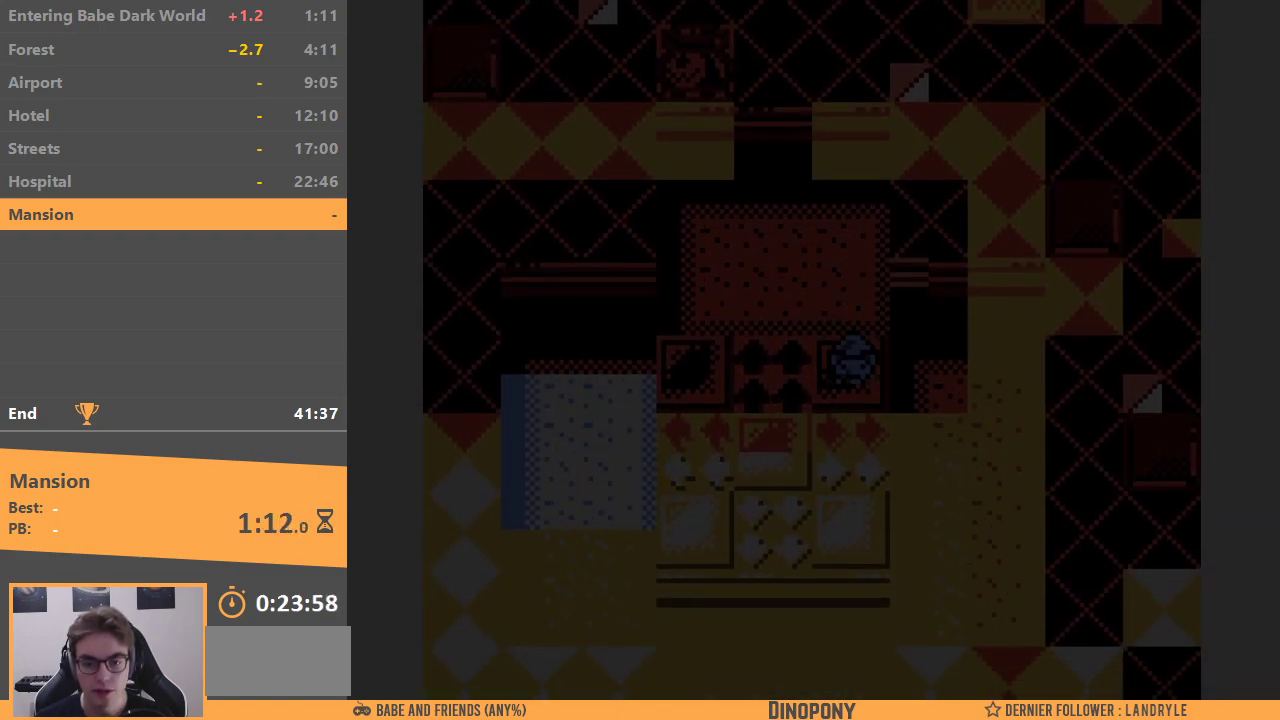
{"buttons": ["DPAD_LEFT"], "events": [[400, "DPAD_LEFT", "down"]]}
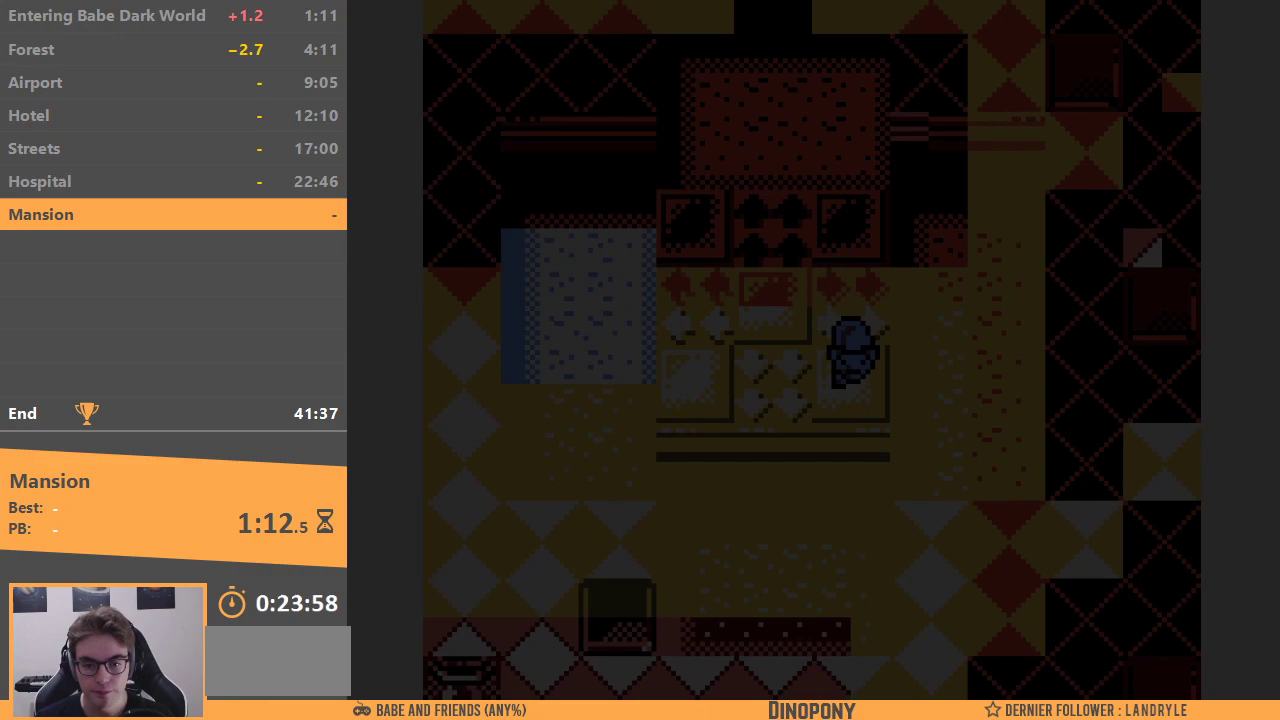
{"buttons": [], "events": [[167, "DPAD_LEFT", "up"], [183, "DPAD_RIGHT", "down"], [500, "DPAD_RIGHT", "up"]]}
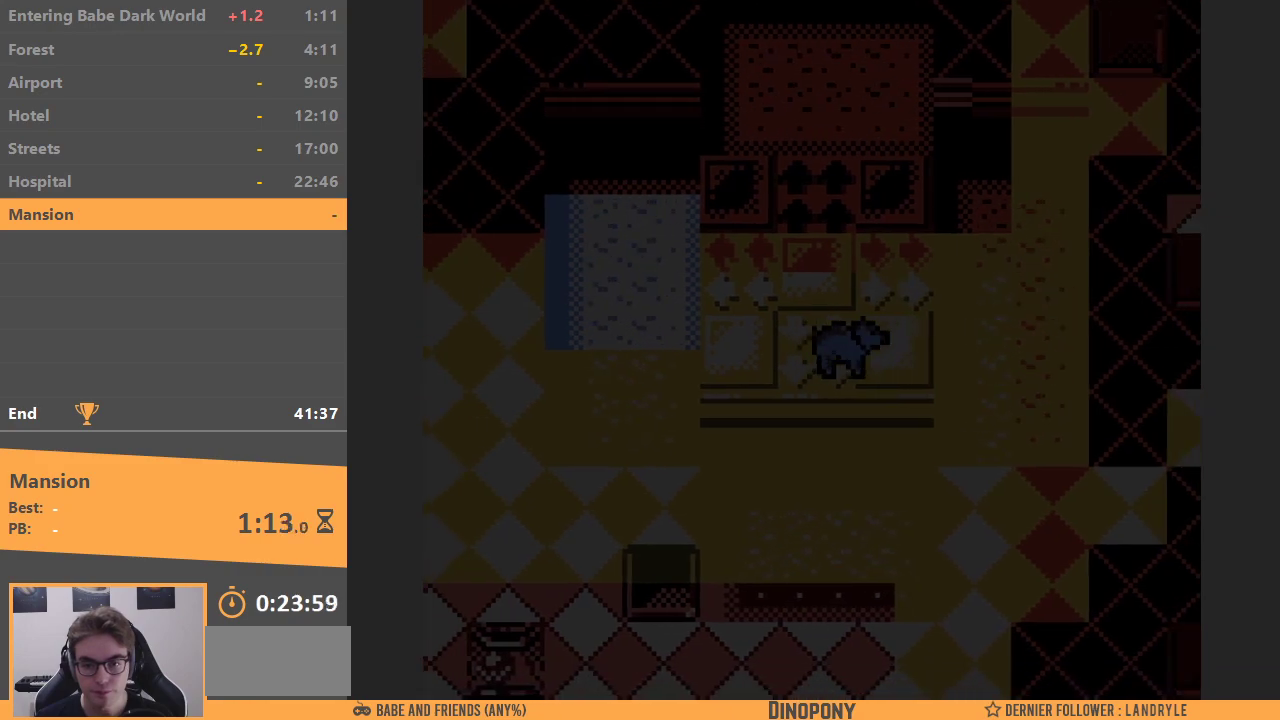
{"buttons": [], "events": [[33, "DPAD_UP", "down"], [283, "DPAD_UP", "up"]]}
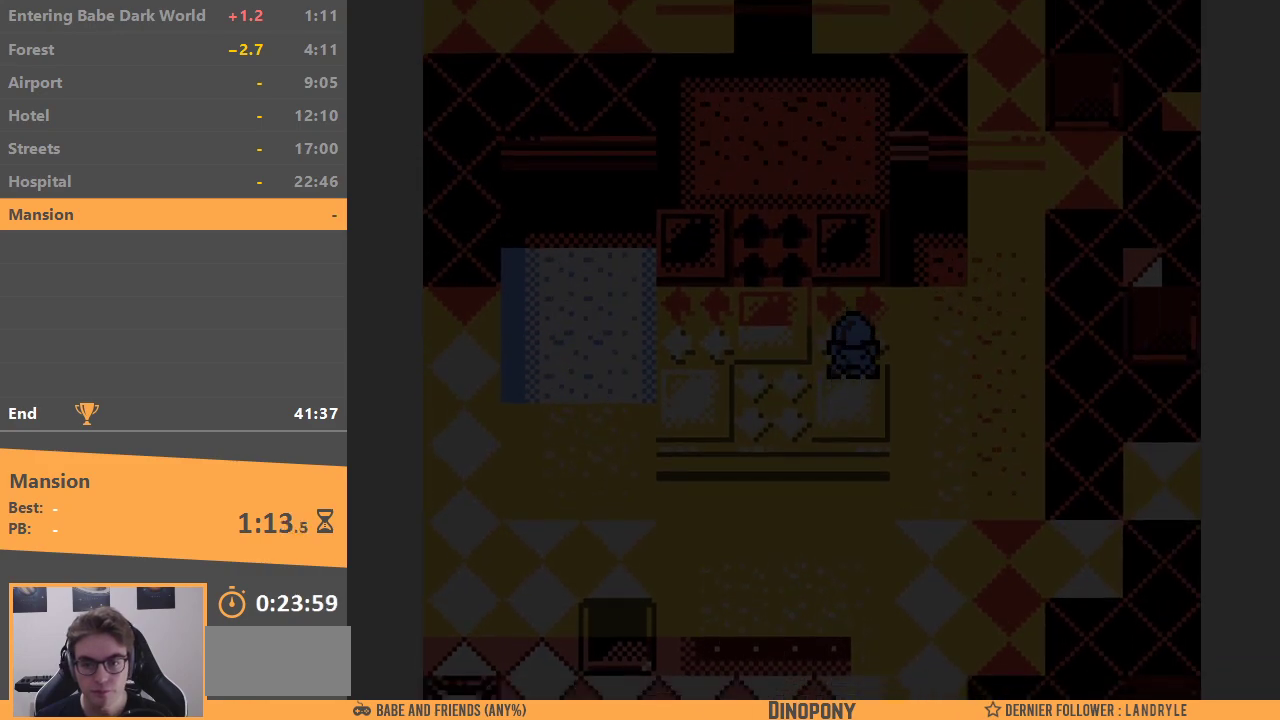
{"buttons": ["DPAD_RIGHT"], "events": [[100, "DPAD_LEFT", "down"], [333, "DPAD_LEFT", "up"], [367, "DPAD_RIGHT", "down"]]}
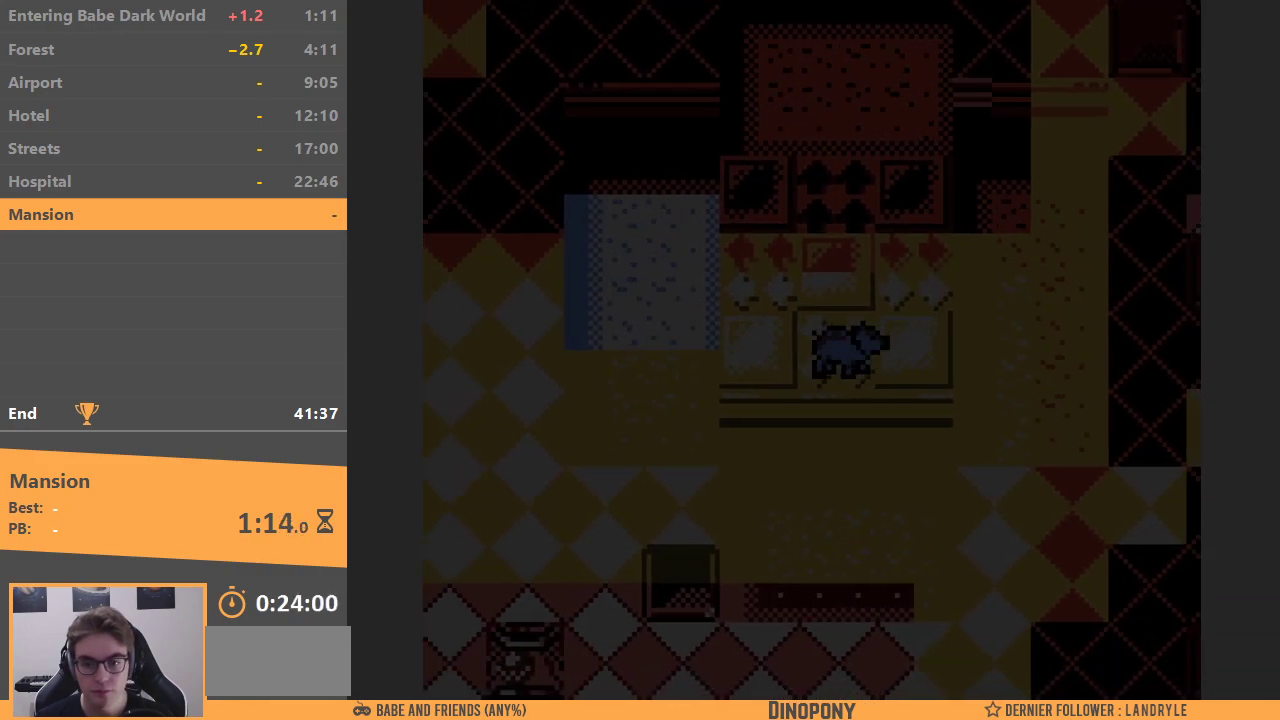
{"buttons": ["DPAD_RIGHT"], "events": [[233, "DPAD_LEFT", "down"], [233, "DPAD_RIGHT", "up"], [450, "DPAD_LEFT", "up"], [467, "DPAD_RIGHT", "down"]]}
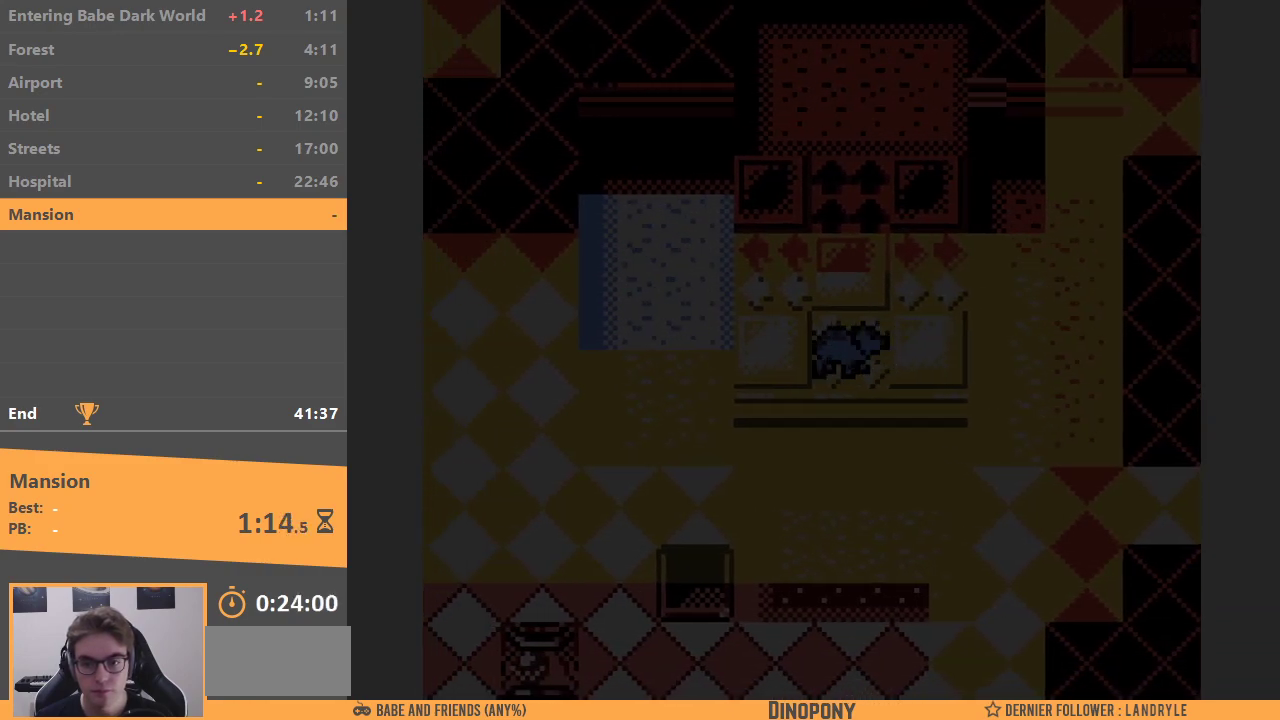
{"buttons": [], "events": [[300, "DPAD_RIGHT", "up"], [317, "DPAD_LEFT", "down"], [467, "DPAD_LEFT", "up"]]}
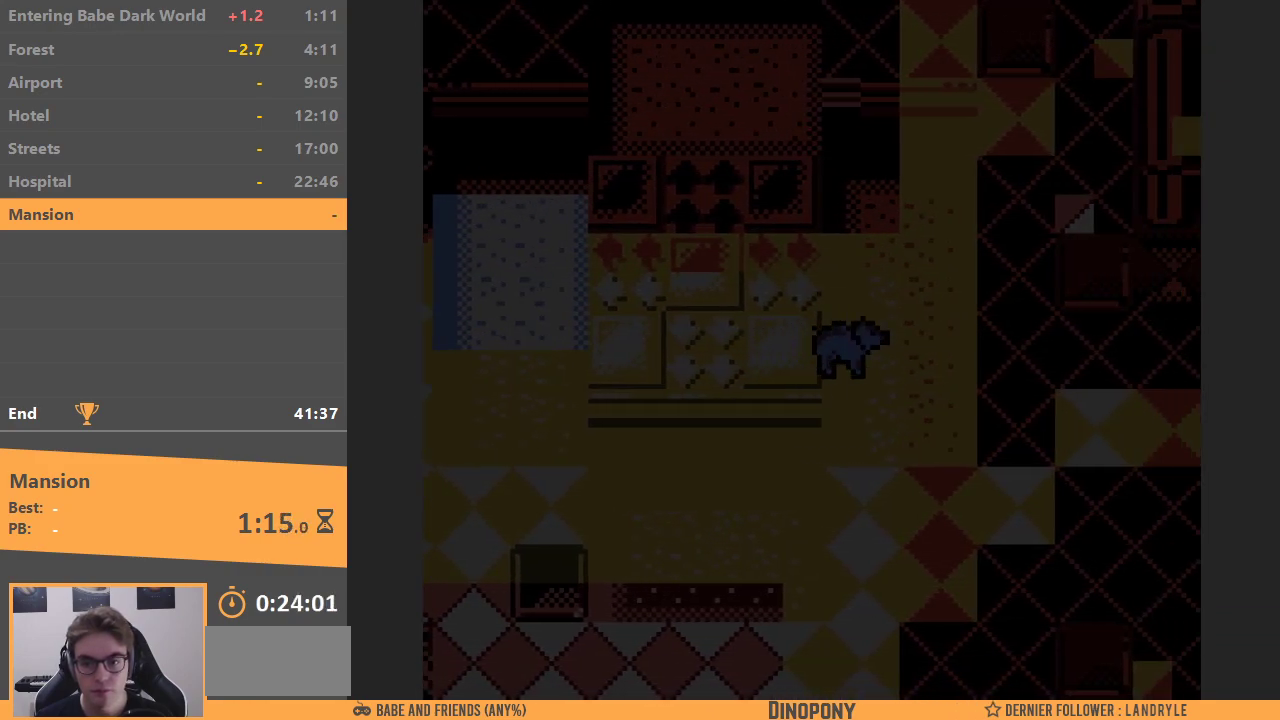
{"buttons": ["DPAD_LEFT"], "events": [[83, "DPAD_RIGHT", "down"], [183, "DPAD_RIGHT", "up"], [233, "DPAD_LEFT", "down"], [383, "DPAD_UP", "down"], [450, "DPAD_UP", "up"]]}
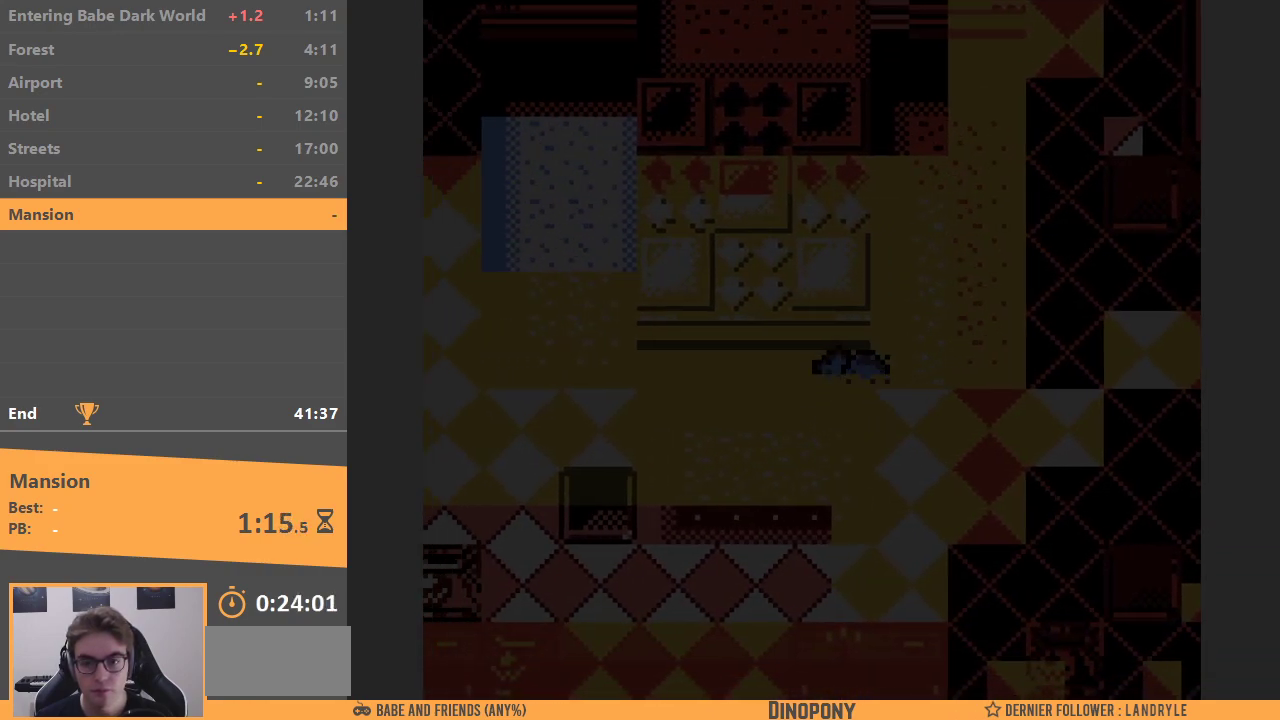
{"buttons": ["DPAD_RIGHT"], "events": [[117, "DPAD_UP", "down"], [150, "DPAD_LEFT", "up"], [467, "DPAD_RIGHT", "down"], [483, "DPAD_UP", "up"]]}
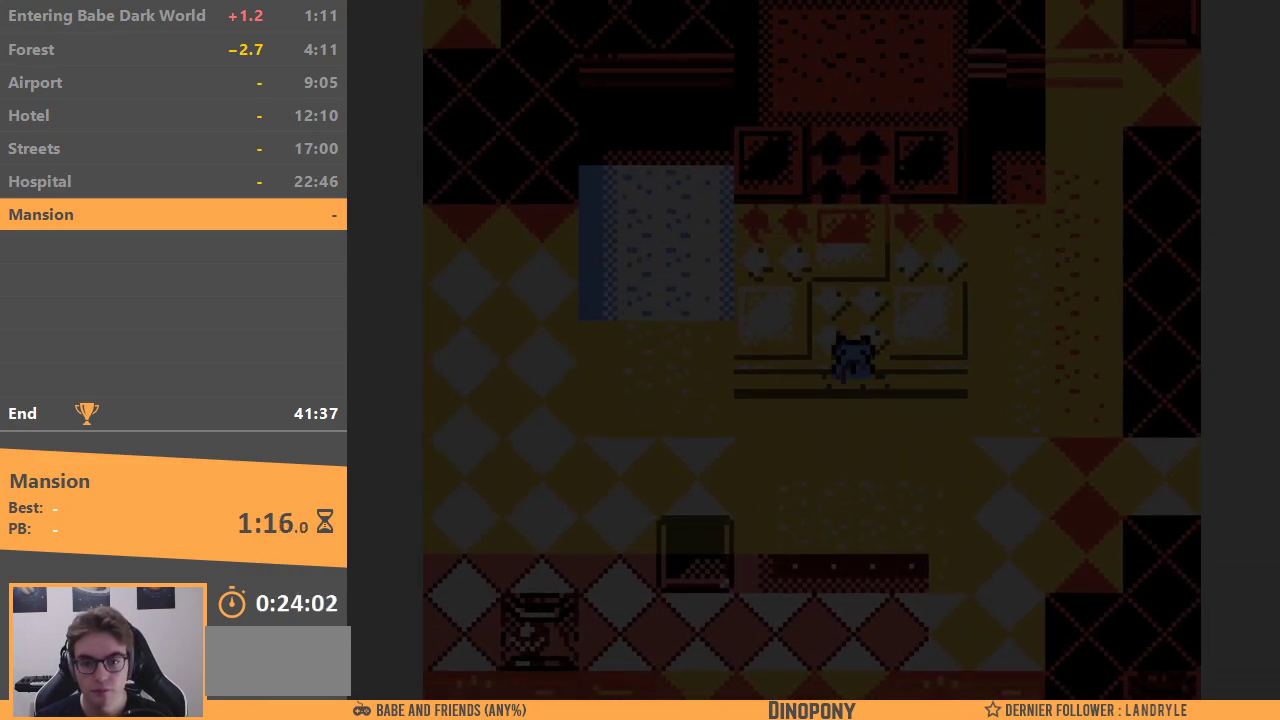
{"buttons": [], "events": [[350, "DPAD_RIGHT", "up"]]}
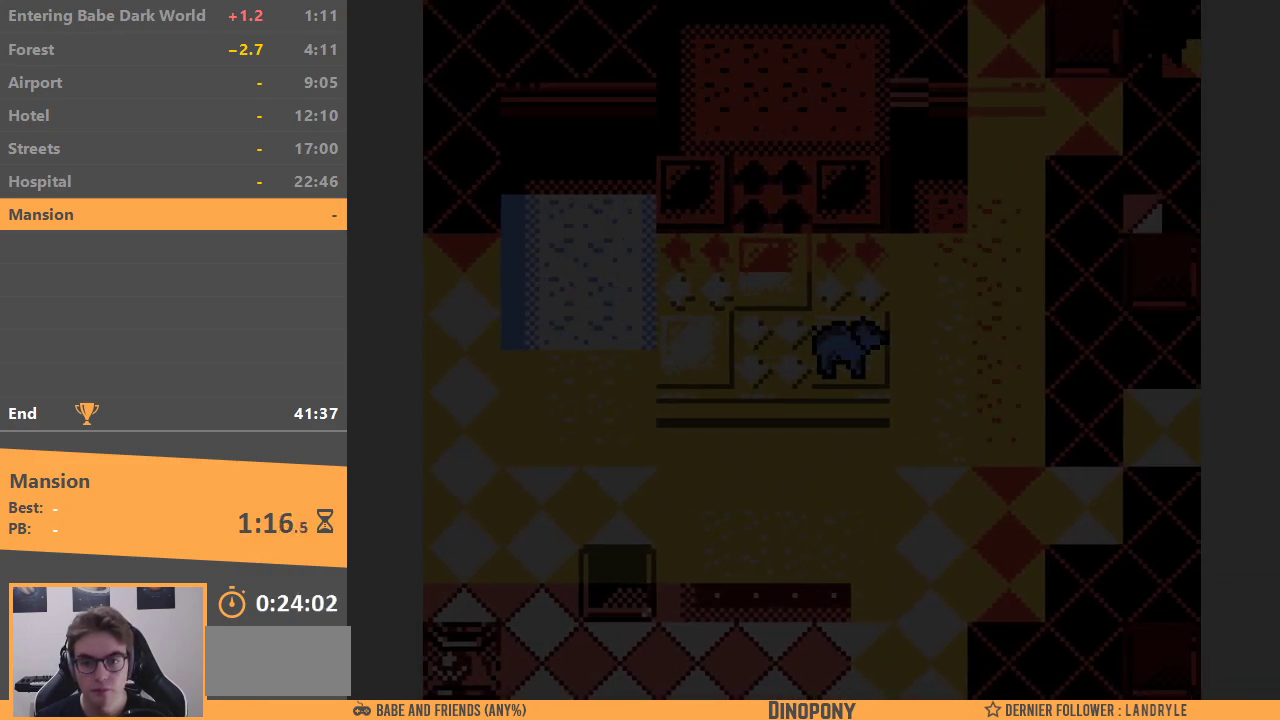
{"buttons": ["DPAD_RIGHT"], "events": [[267, "DPAD_LEFT", "down"], [433, "DPAD_LEFT", "up"], [467, "DPAD_RIGHT", "down"]]}
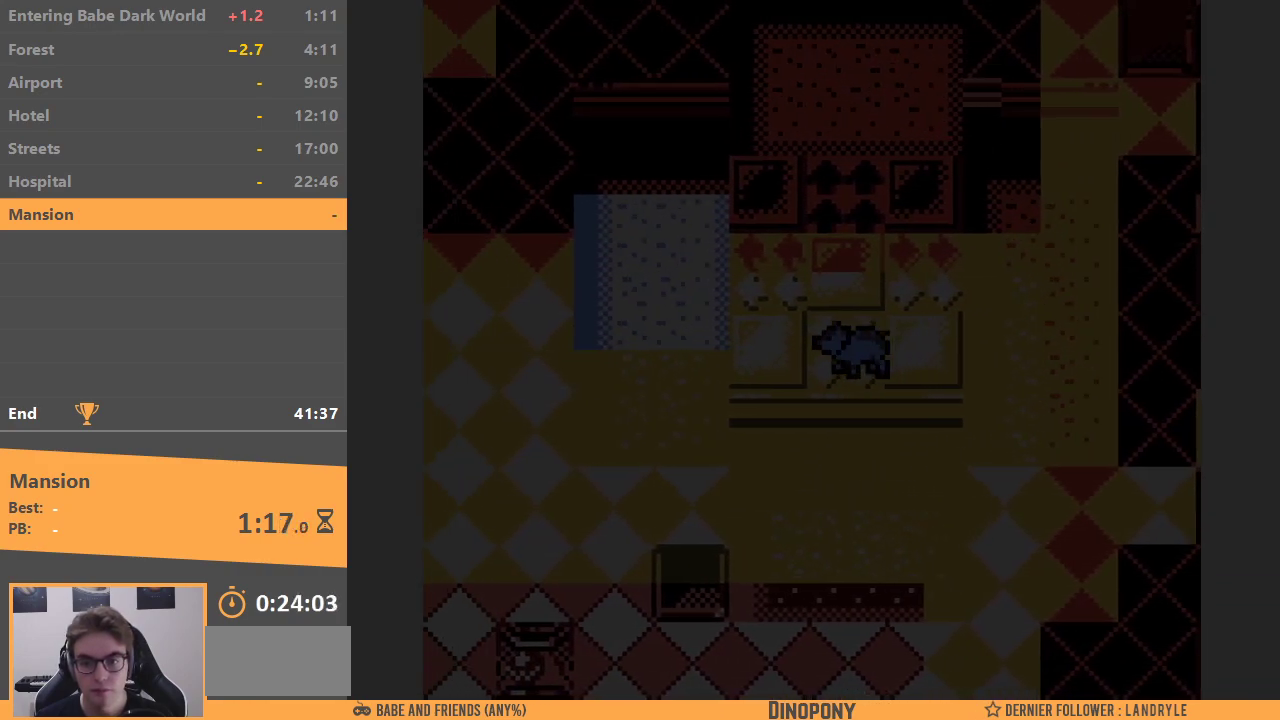
{"buttons": [], "events": [[350, "DPAD_RIGHT", "up"]]}
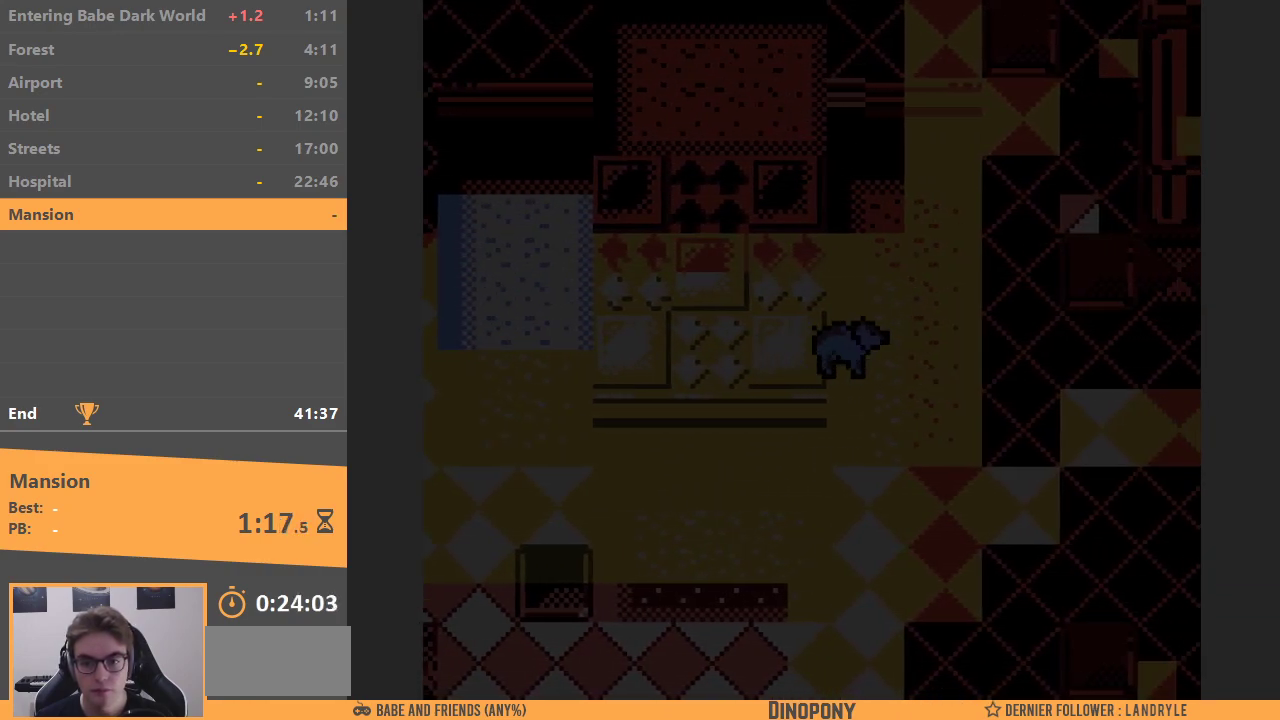
{"buttons": ["DPAD_LEFT"], "events": [[200, "DPAD_LEFT", "down"]]}
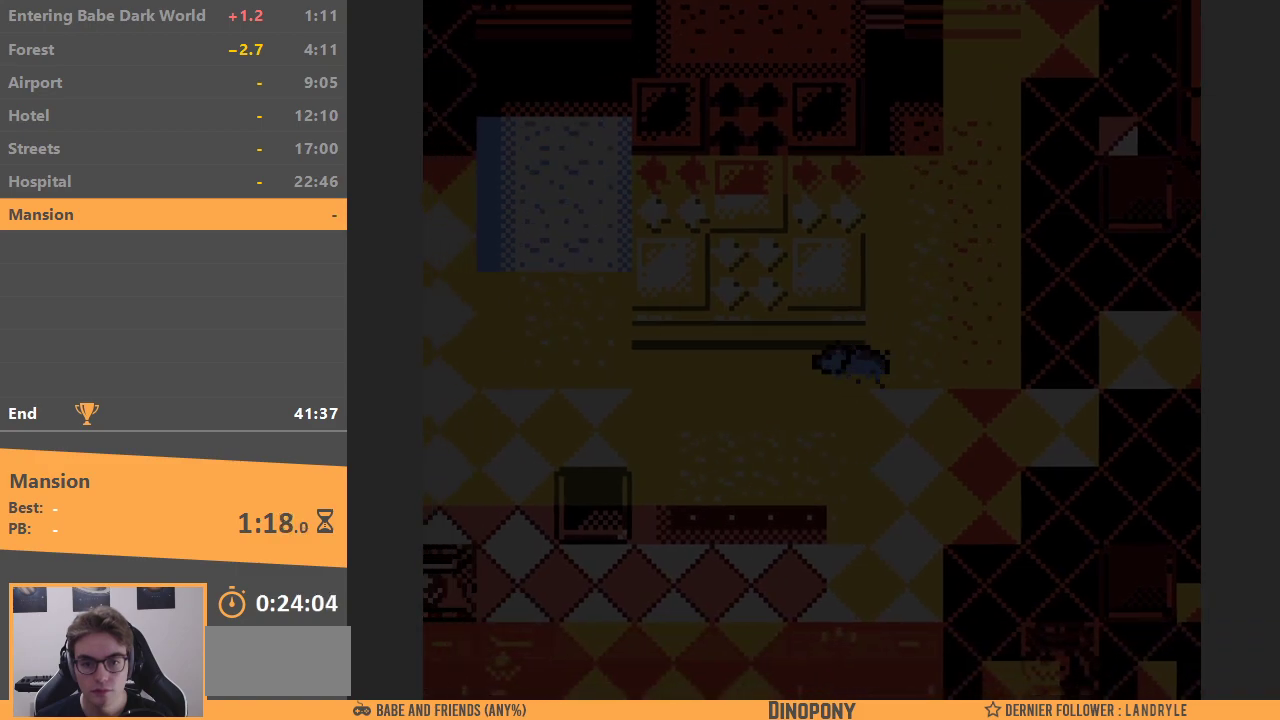
{"buttons": [], "events": [[467, "DPAD_LEFT", "up"]]}
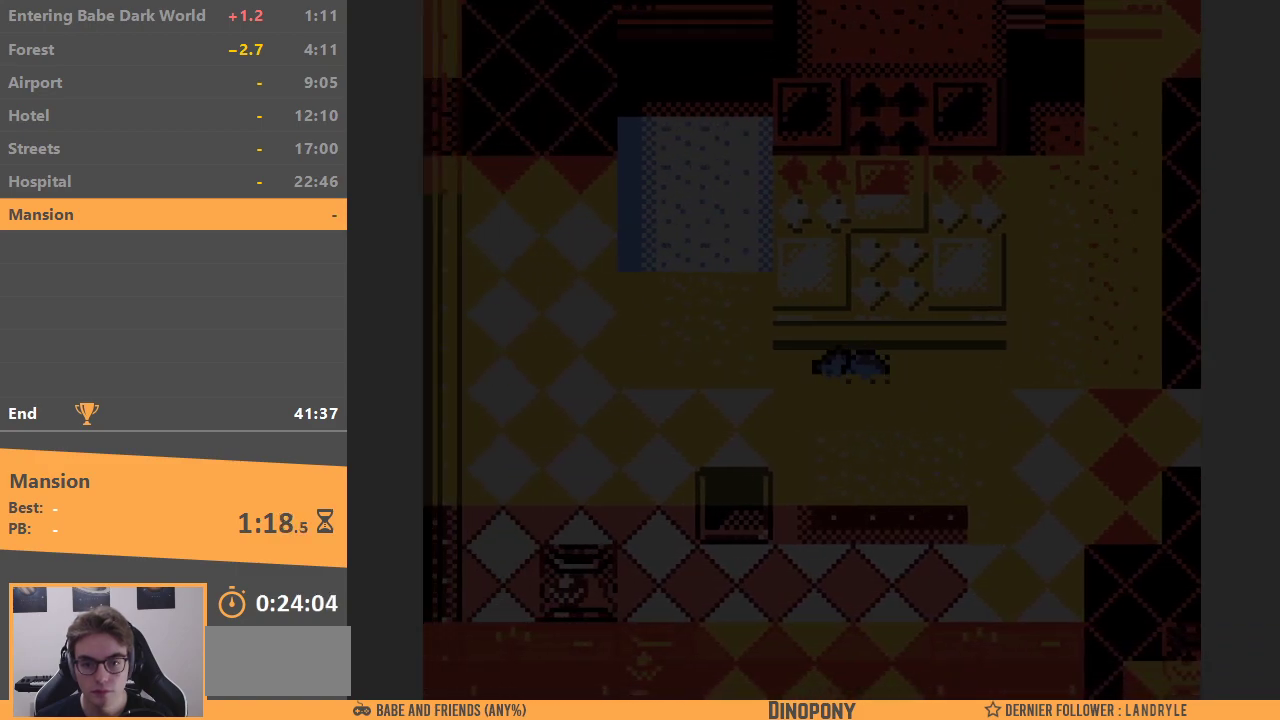
{"buttons": [], "events": []}
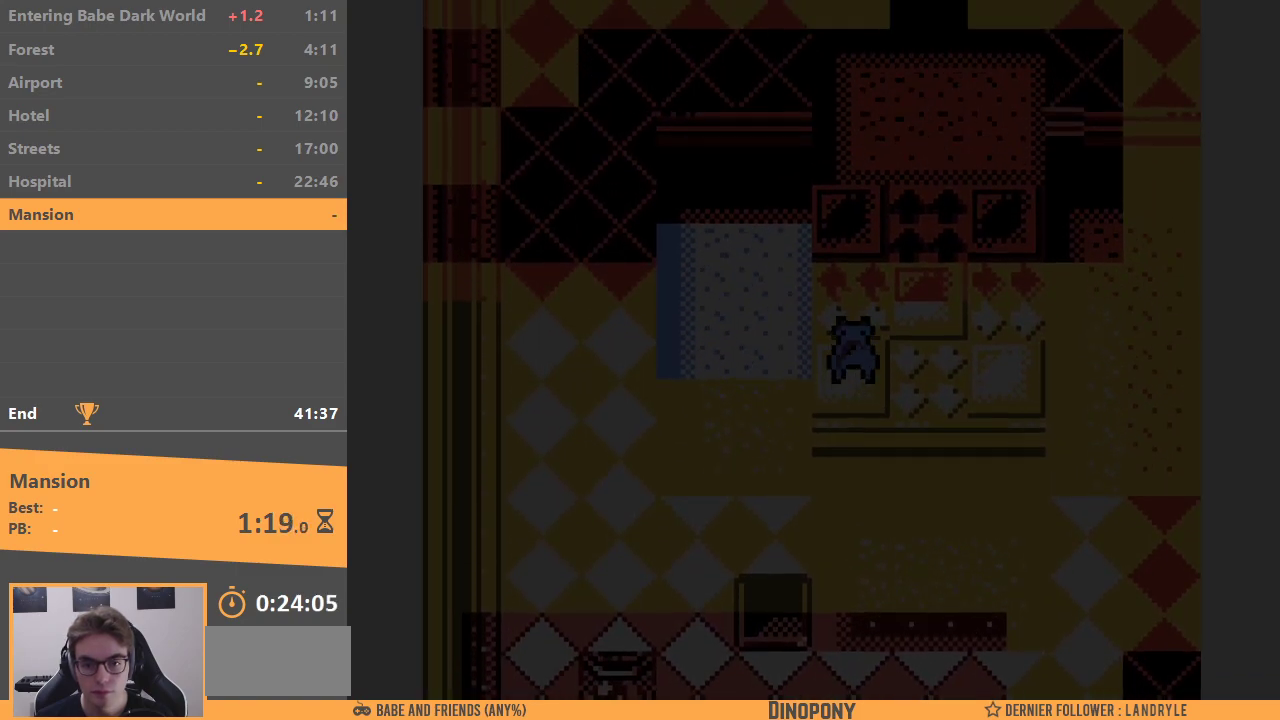
{"buttons": ["DPAD_RIGHT"], "events": [[483, "DPAD_RIGHT", "down"]]}
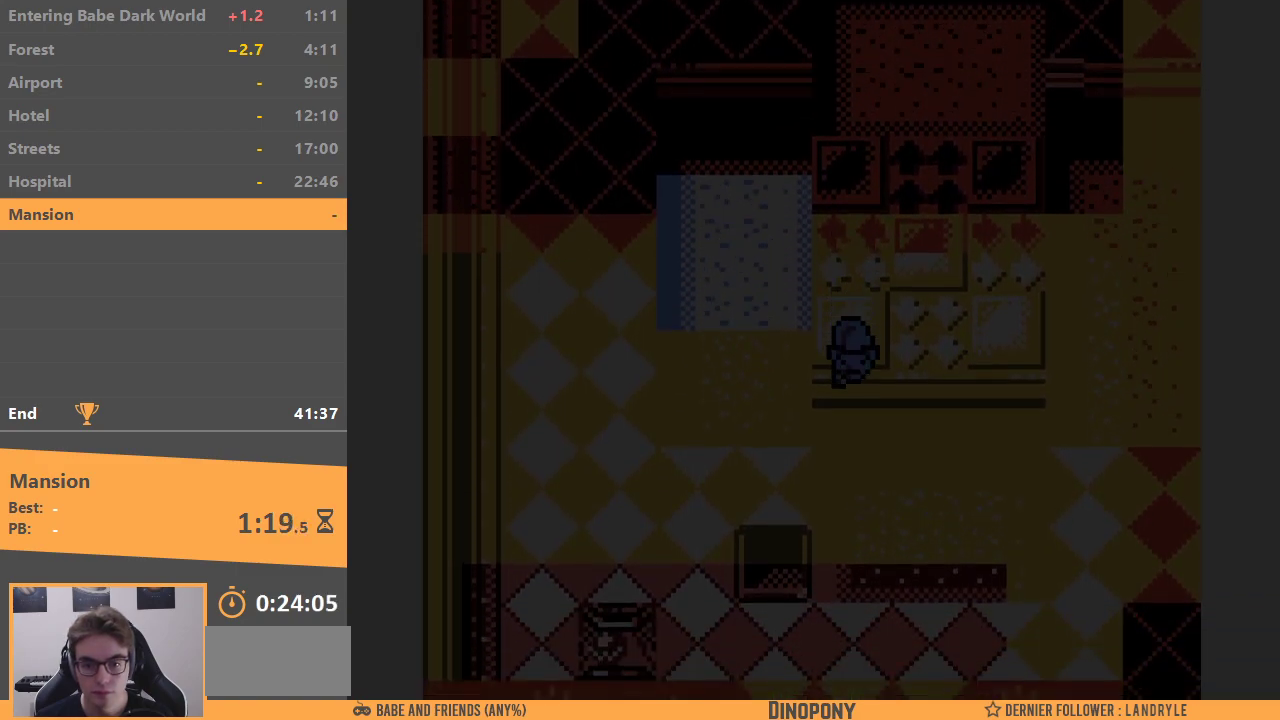
{"buttons": [], "events": [[233, "DPAD_RIGHT", "up"], [367, "DPAD_RIGHT", "down"], [417, "DPAD_RIGHT", "up"]]}
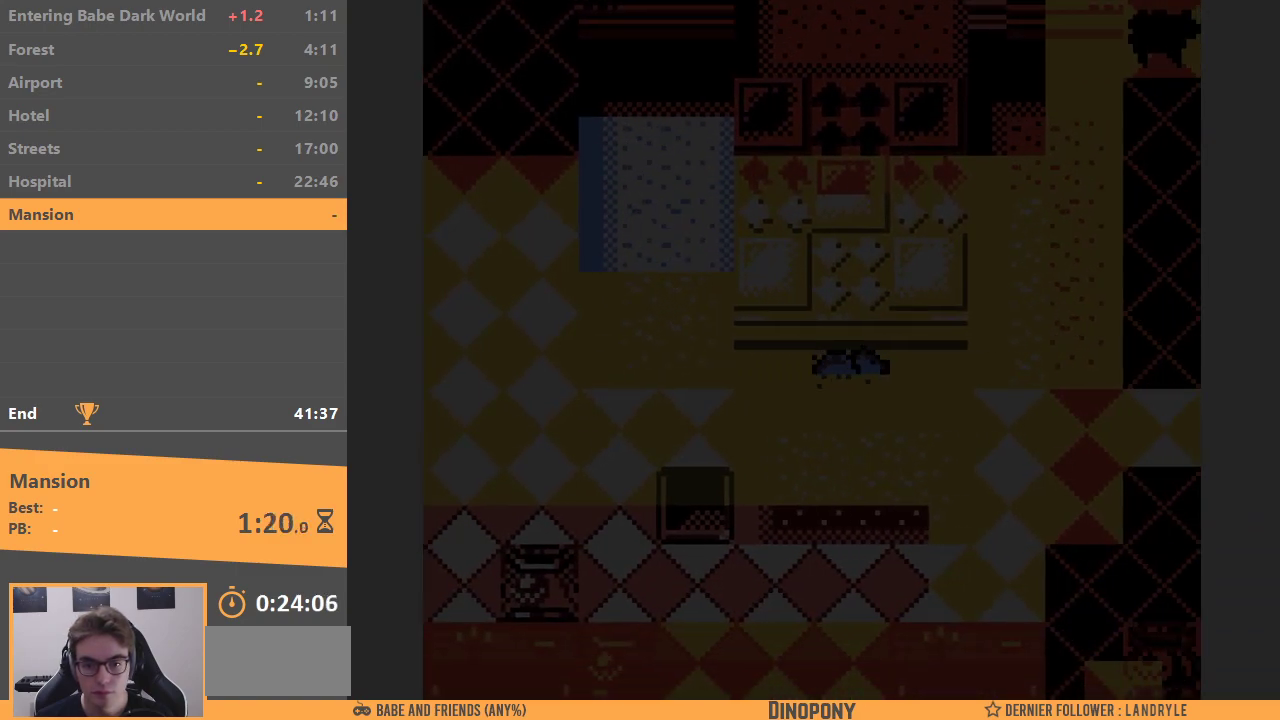
{"buttons": [], "events": [[17, "DPAD_UP", "down"], [150, "DPAD_UP", "up"], [267, "DPAD_RIGHT", "down"], [500, "DPAD_RIGHT", "up"]]}
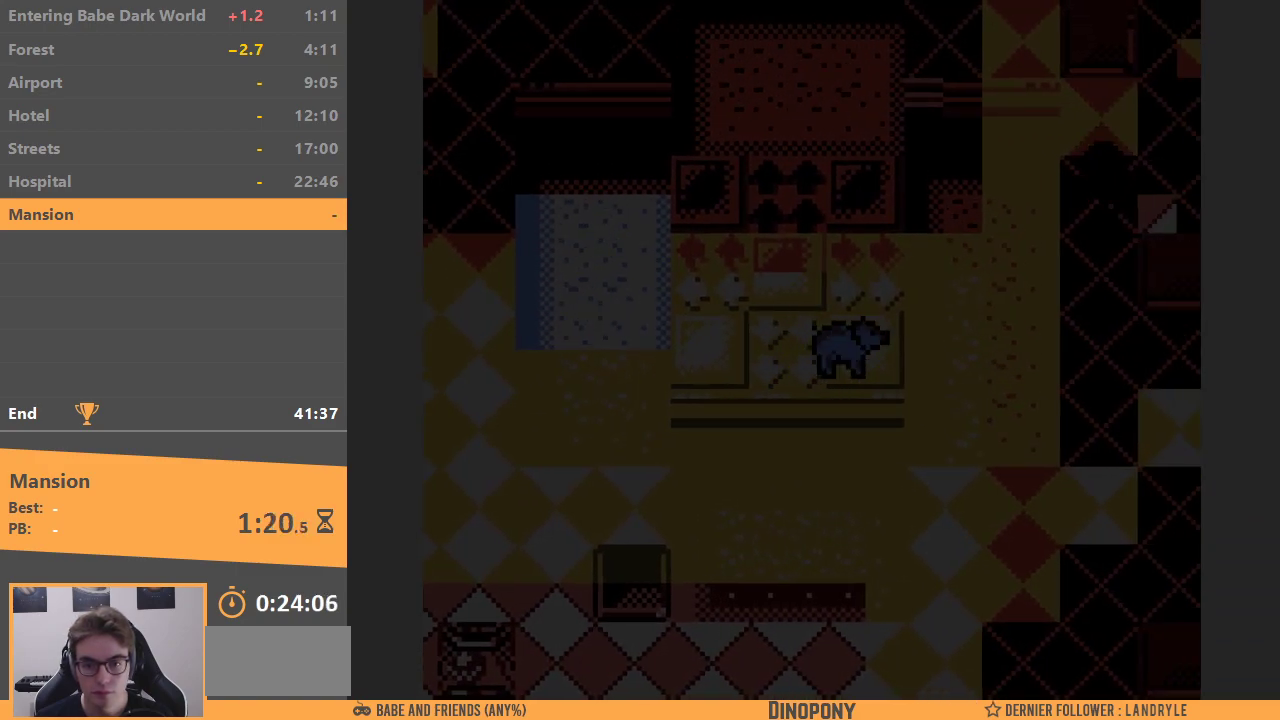
{"buttons": ["DPAD_RIGHT"], "events": [[33, "DPAD_LEFT", "down"], [283, "DPAD_LEFT", "up"], [350, "DPAD_RIGHT", "down"]]}
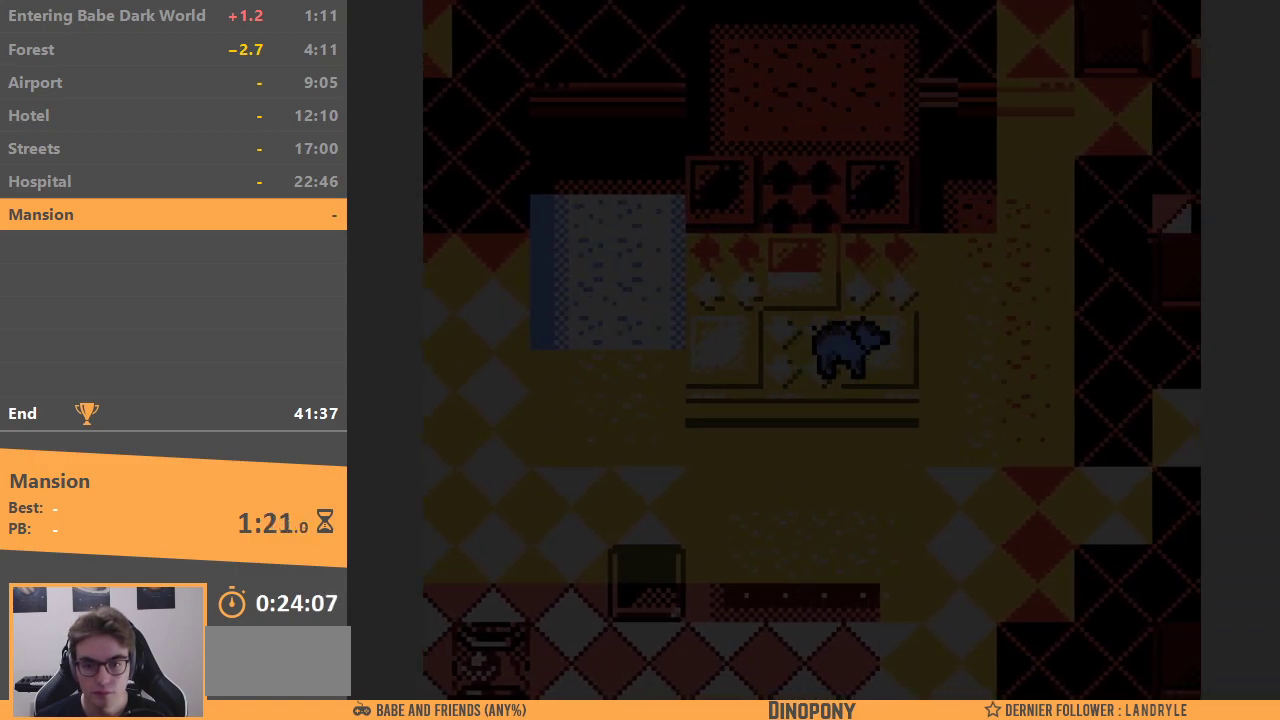
{"buttons": ["DPAD_RIGHT"], "events": [[100, "DPAD_RIGHT", "up"], [150, "DPAD_LEFT", "down"], [383, "DPAD_LEFT", "up"], [417, "DPAD_RIGHT", "down"]]}
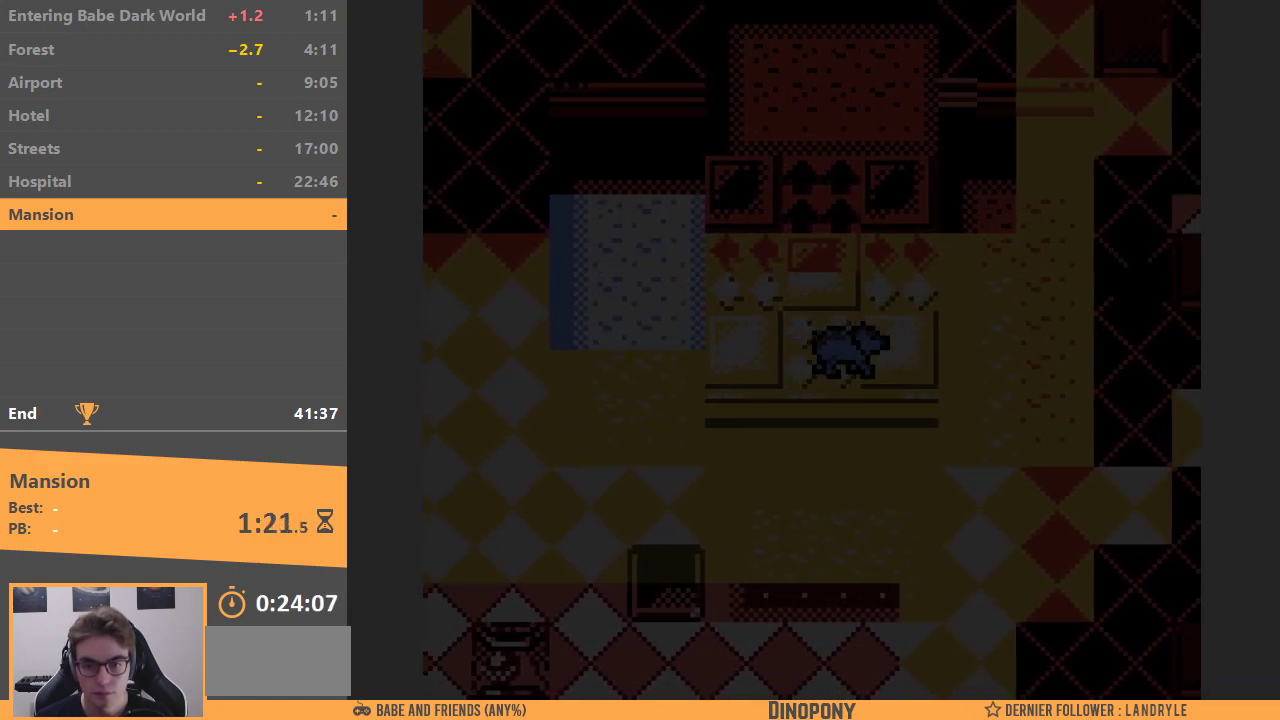
{"buttons": [], "events": [[183, "DPAD_RIGHT", "up"], [217, "DPAD_UP", "down"], [400, "DPAD_UP", "up"]]}
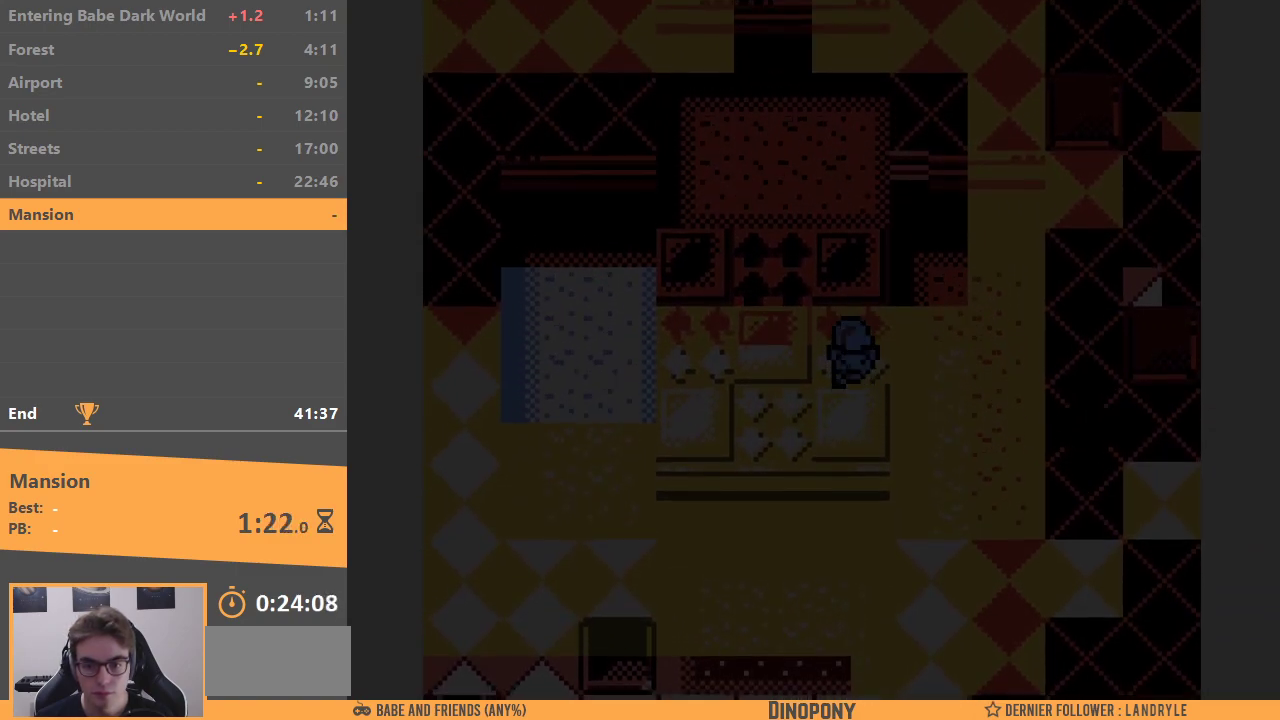
{"buttons": [], "events": []}
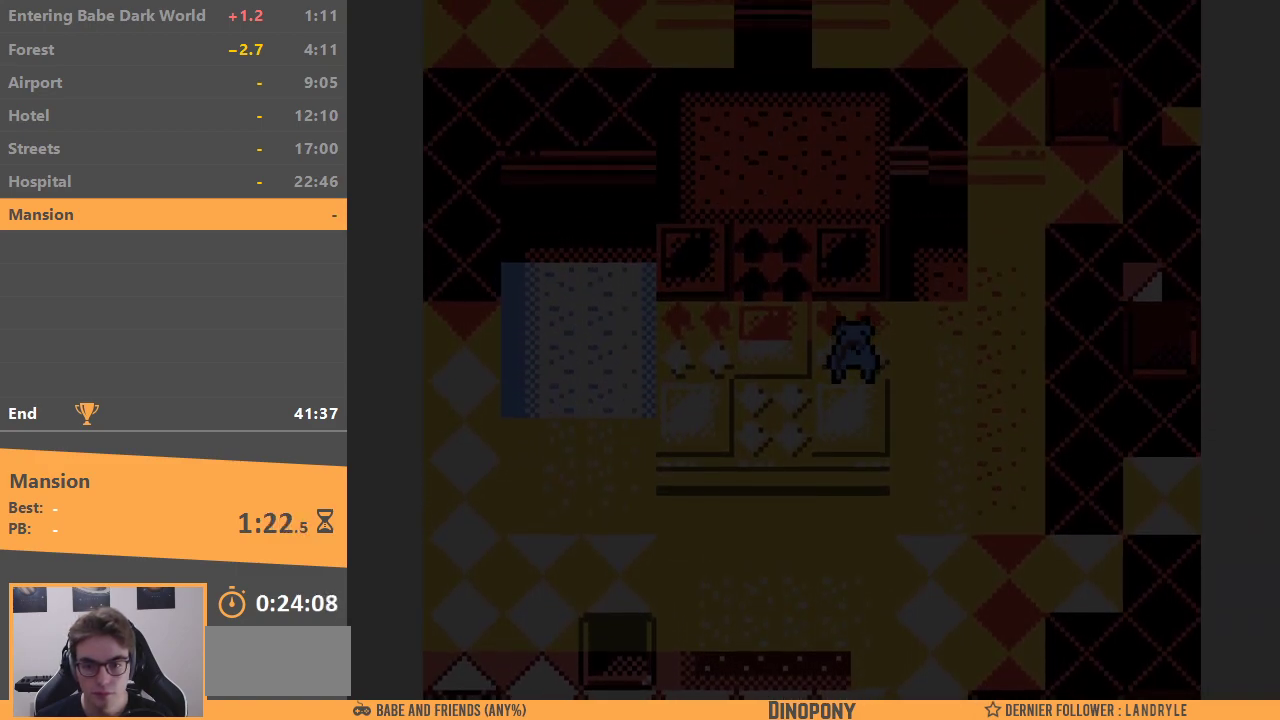
{"buttons": [], "events": [[350, "DPAD_UP", "down"], [483, "DPAD_UP", "up"]]}
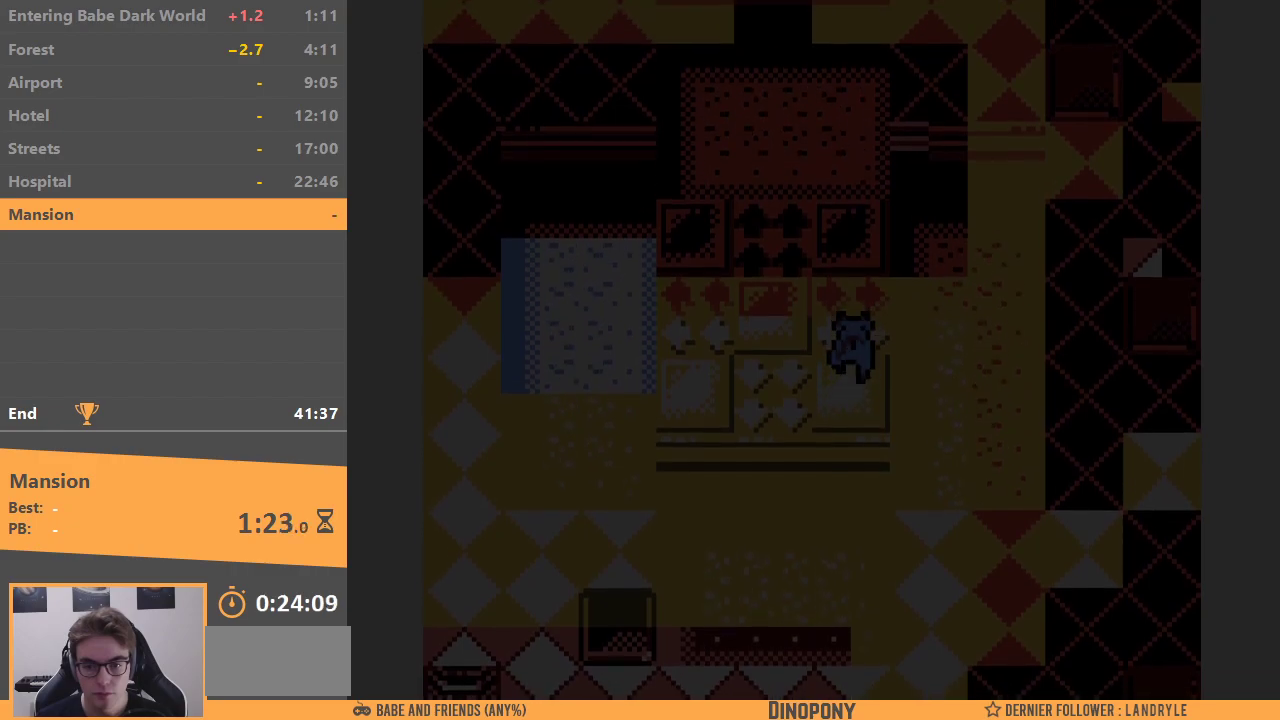
{"buttons": [], "events": []}
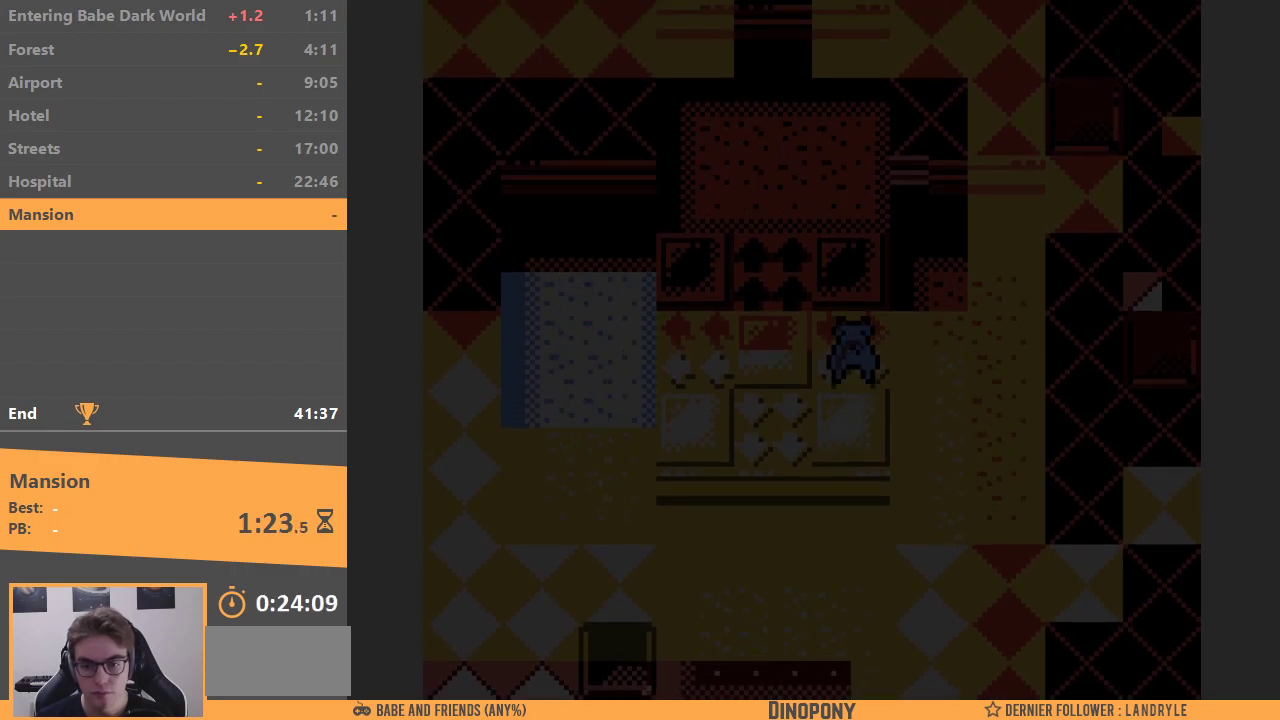
{"buttons": [], "events": []}